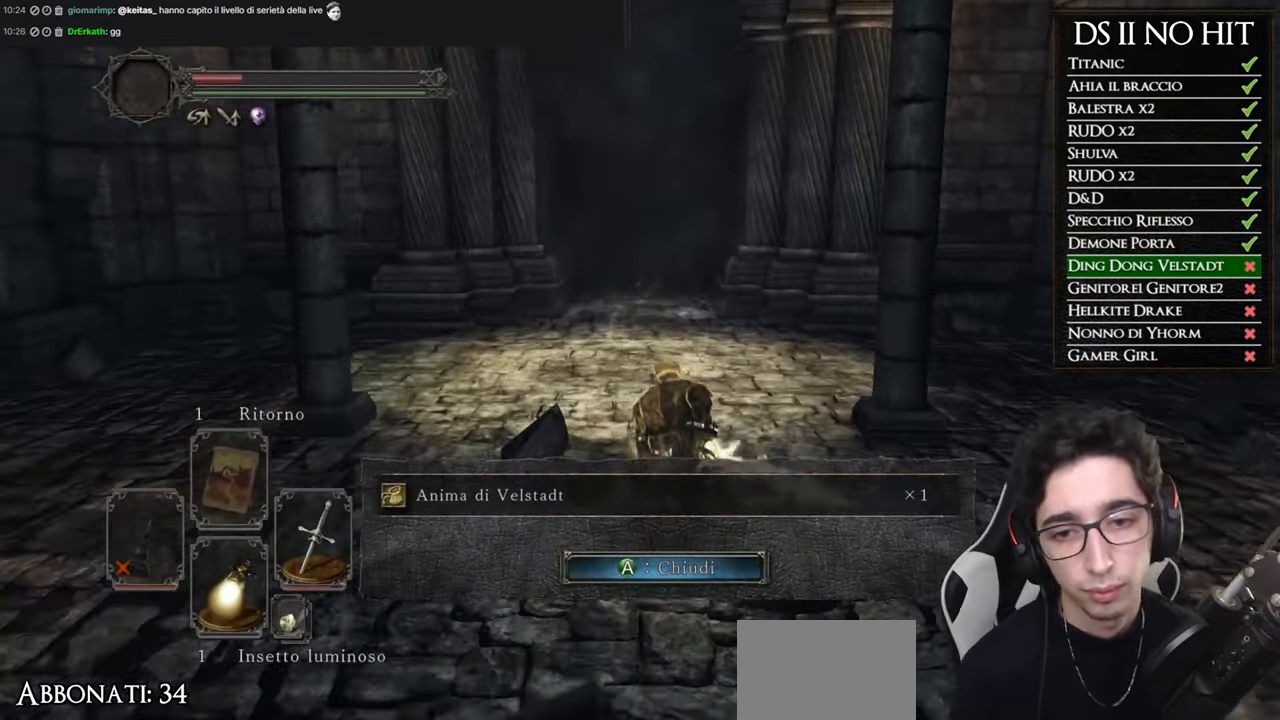
Gameplay with a controller (Xbox layout); each line is a JSON object with the inputs held at the frame after it. "events" lists button and stick changes between this image and that frame as [ms after this image, input, new state], when the widget could be followed in between.
{"buttons": ["A"], "left_stick": "up", "right_stick": "center", "events": [[283, "B", "up"], [366, "START", "down"], [416, "START", "up"], [500, "A", "down"]]}
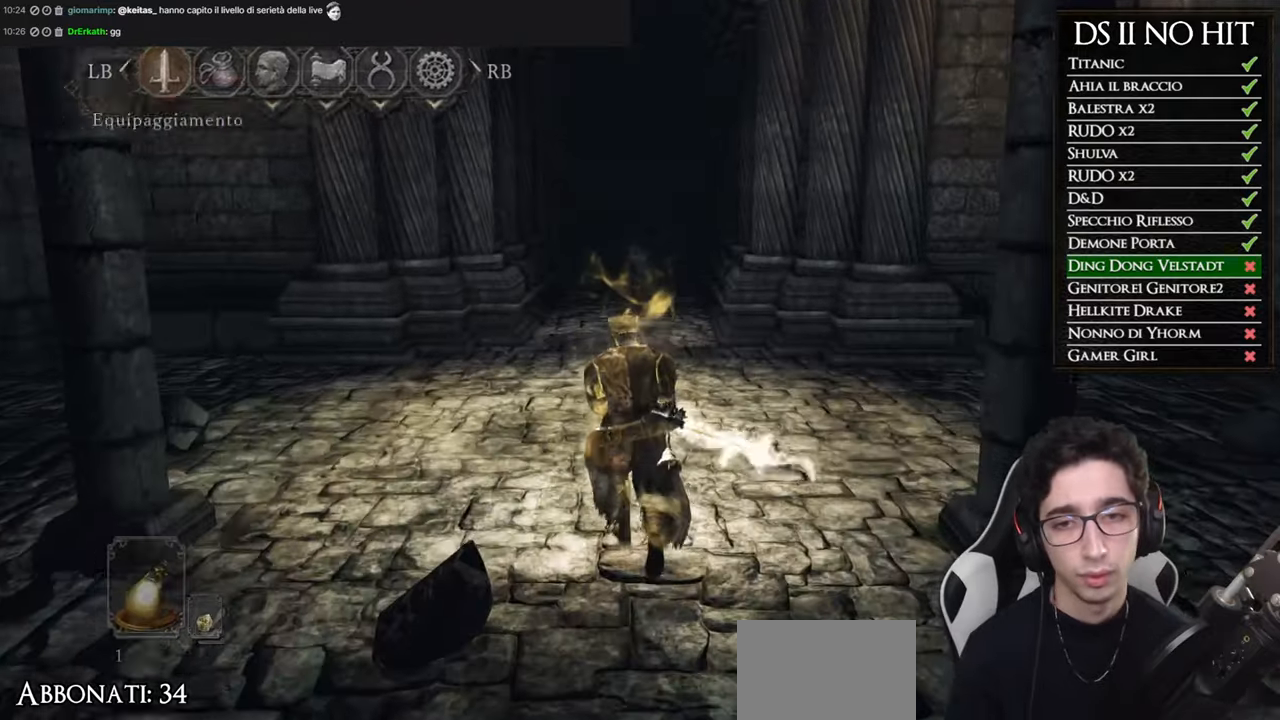
{"buttons": [], "left_stick": "up", "right_stick": "center", "events": [[117, "A", "up"]]}
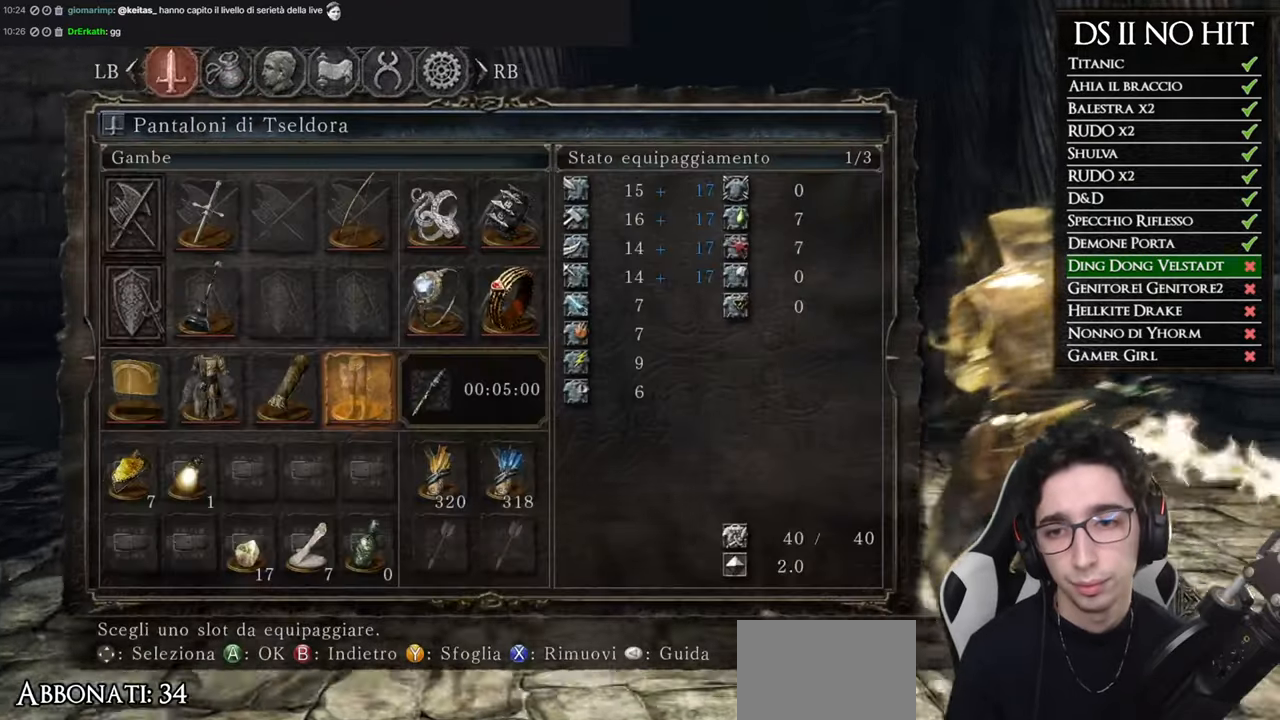
{"buttons": [], "left_stick": "up", "right_stick": "center", "events": [[317, "X", "down"], [417, "X", "up"]]}
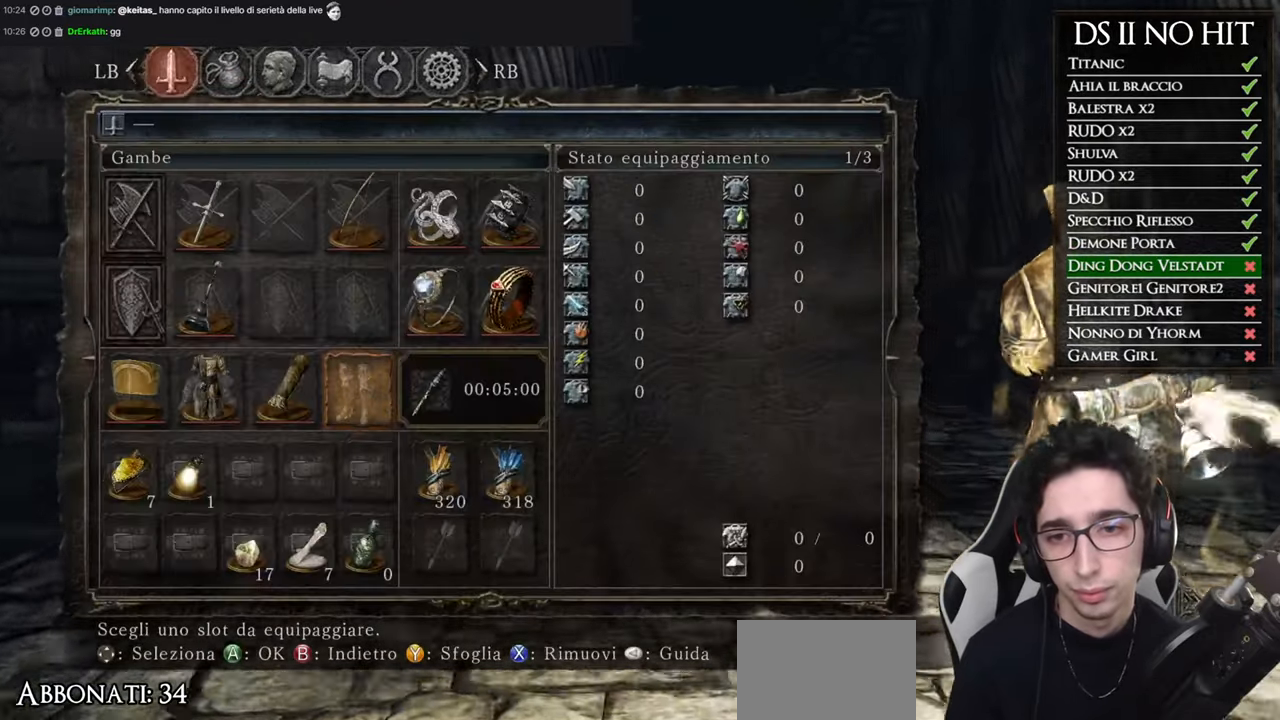
{"buttons": [], "left_stick": "up", "right_stick": "center", "events": [[100, "DPAD_LEFT", "down"], [167, "DPAD_LEFT", "up"], [350, "X", "down"], [450, "X", "up"]]}
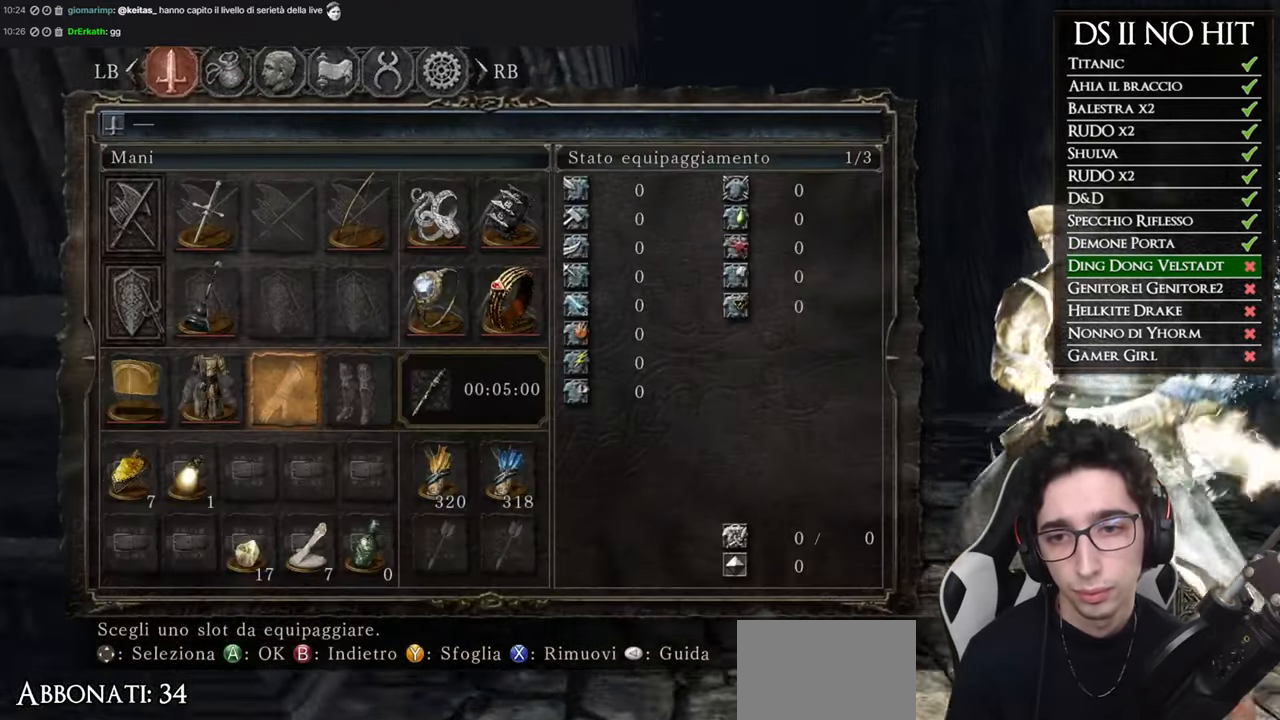
{"buttons": [], "left_stick": "up", "right_stick": "center", "events": [[117, "DPAD_LEFT", "down"], [234, "DPAD_LEFT", "up"], [367, "X", "down"], [467, "X", "up"]]}
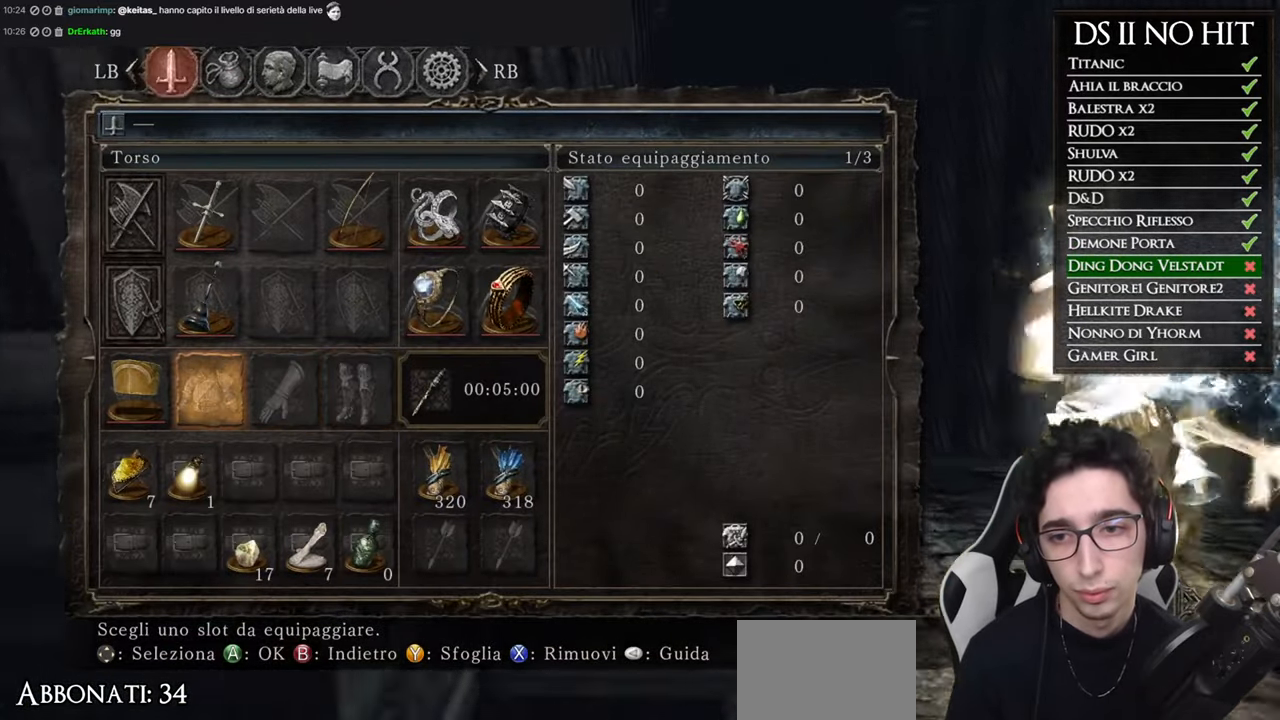
{"buttons": ["X"], "left_stick": "up", "right_stick": "center", "events": [[150, "DPAD_LEFT", "down"], [233, "DPAD_LEFT", "up"], [400, "right_stick", "right"], [434, "X", "down"], [450, "right_stick", "center"]]}
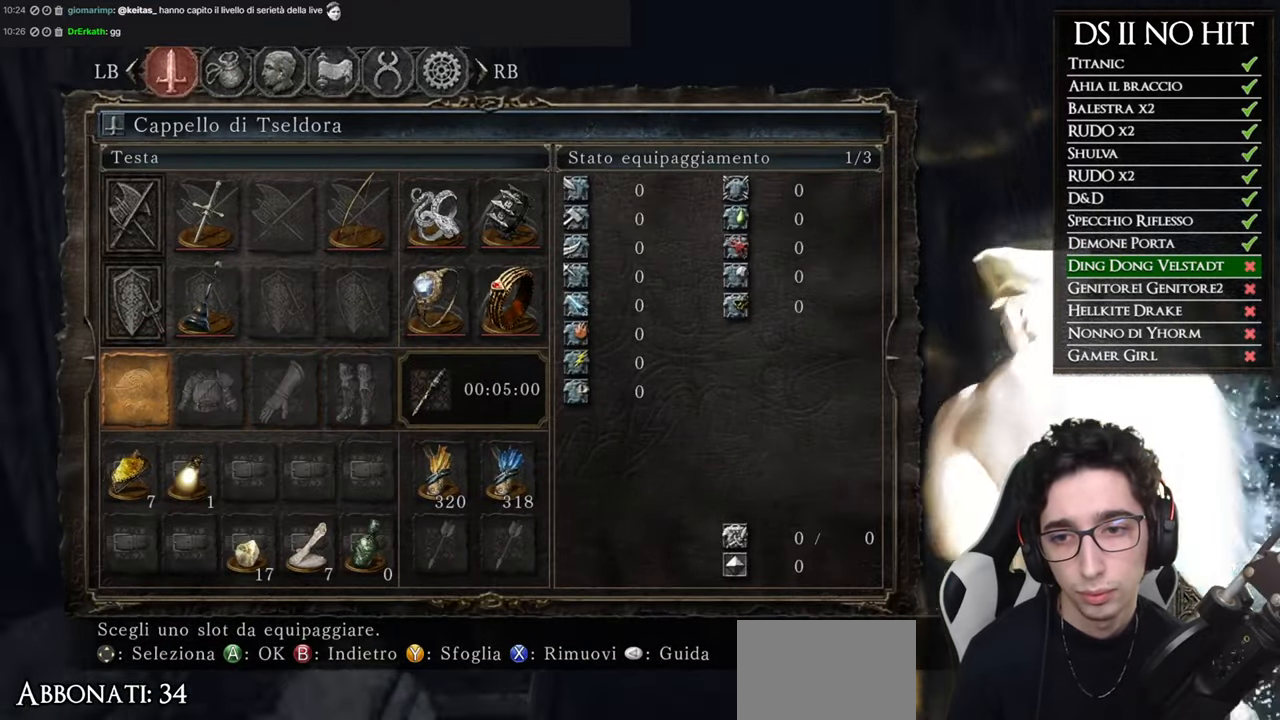
{"buttons": [], "left_stick": "up", "right_stick": "center", "events": [[17, "X", "up"], [251, "B", "down"], [301, "B", "up"], [384, "B", "down"], [467, "B", "up"]]}
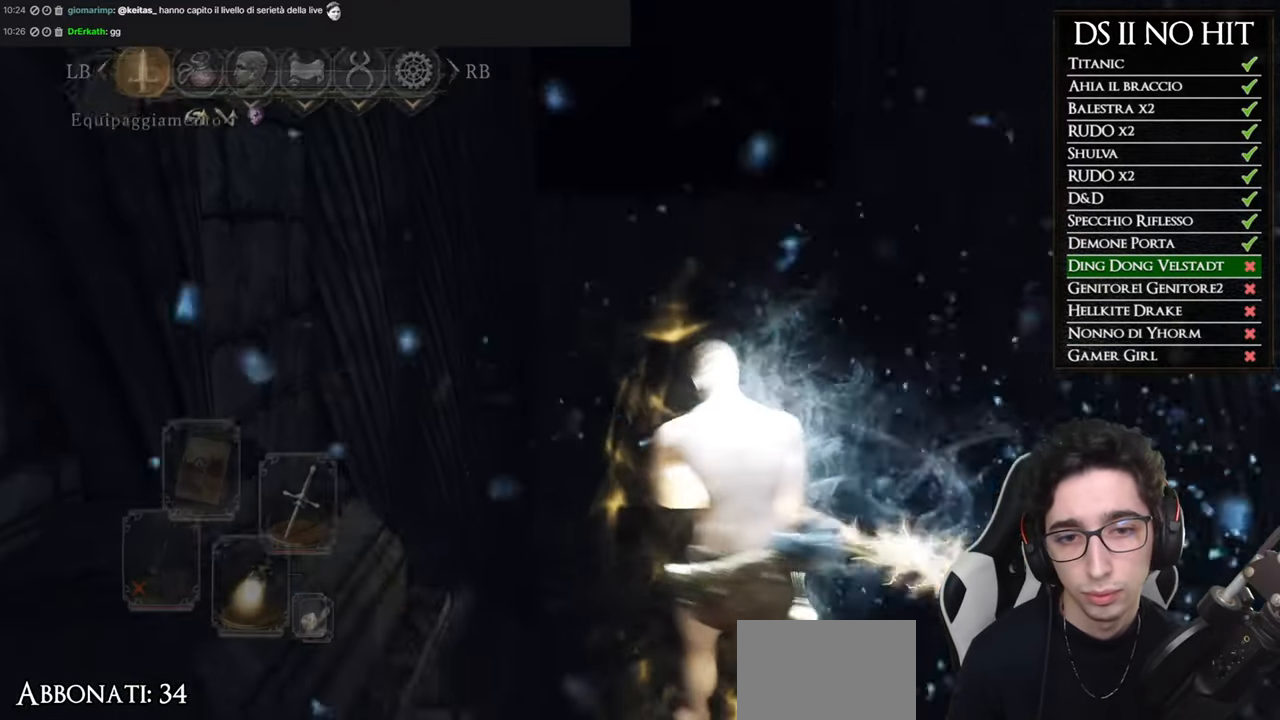
{"buttons": ["B"], "left_stick": "up", "right_stick": "center", "events": [[83, "B", "down"]]}
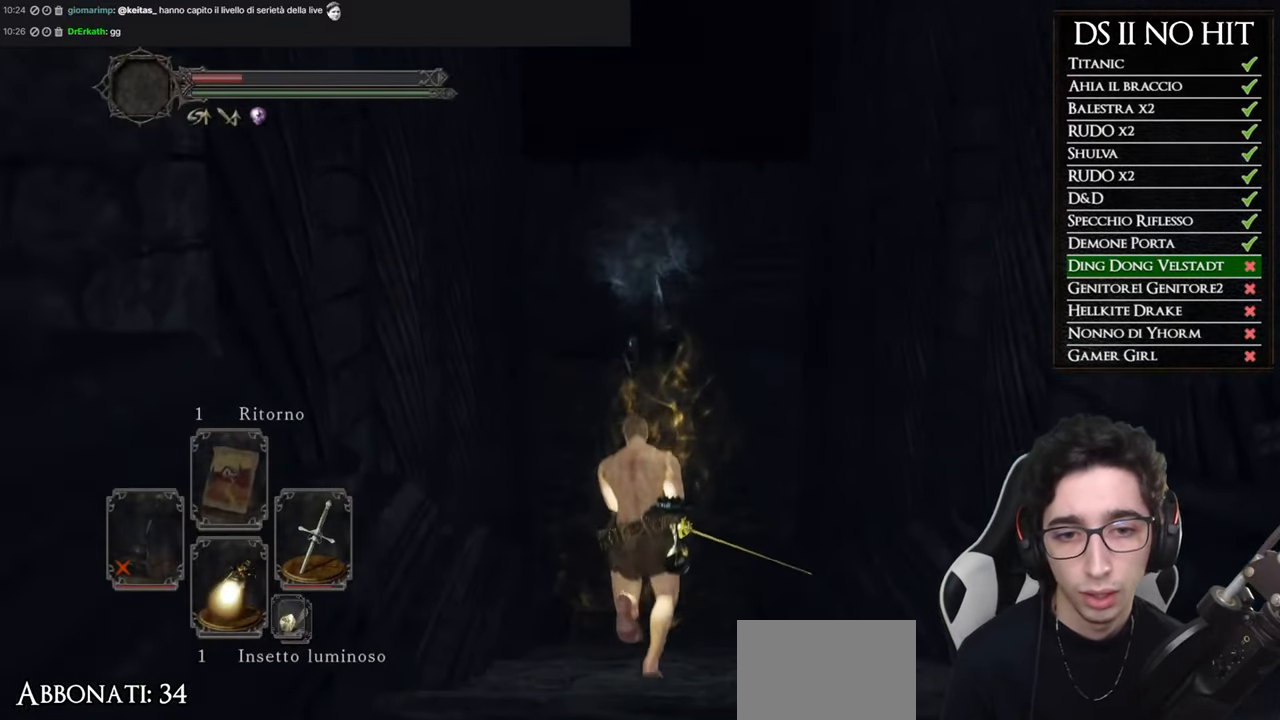
{"buttons": [], "left_stick": "up", "right_stick": "center", "events": [[134, "B", "up"]]}
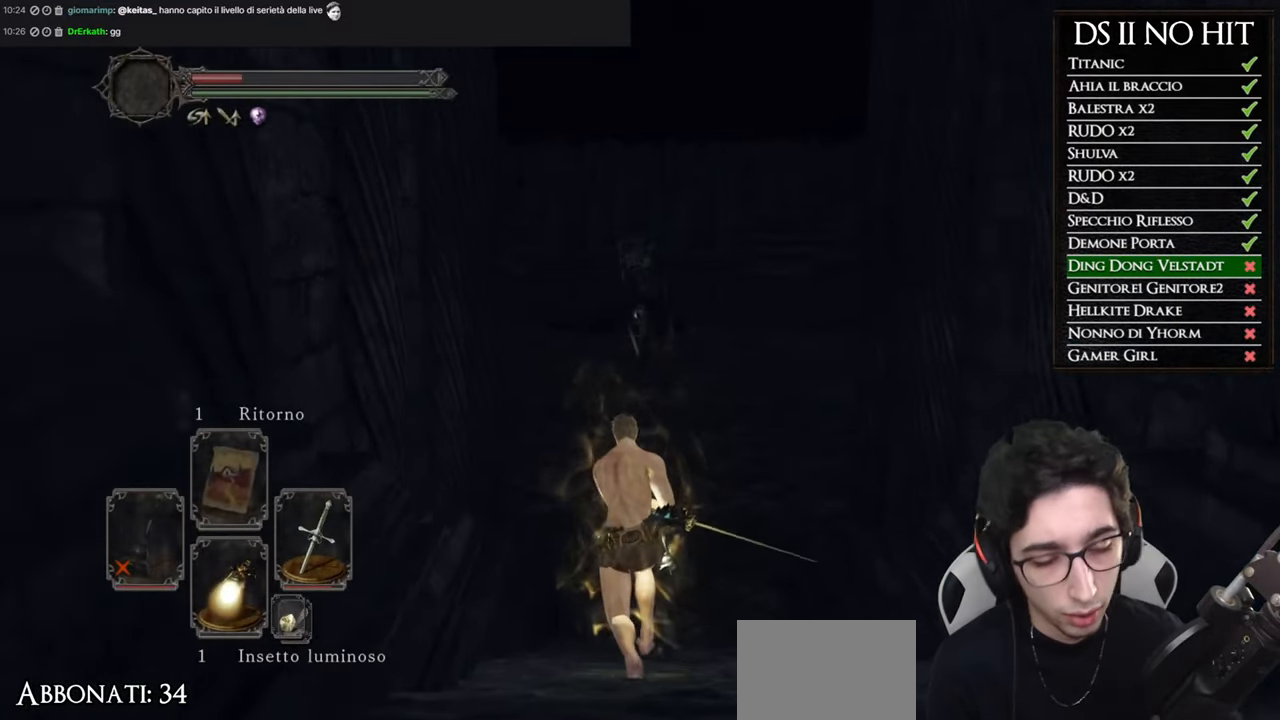
{"buttons": [], "left_stick": "up", "right_stick": "center", "events": []}
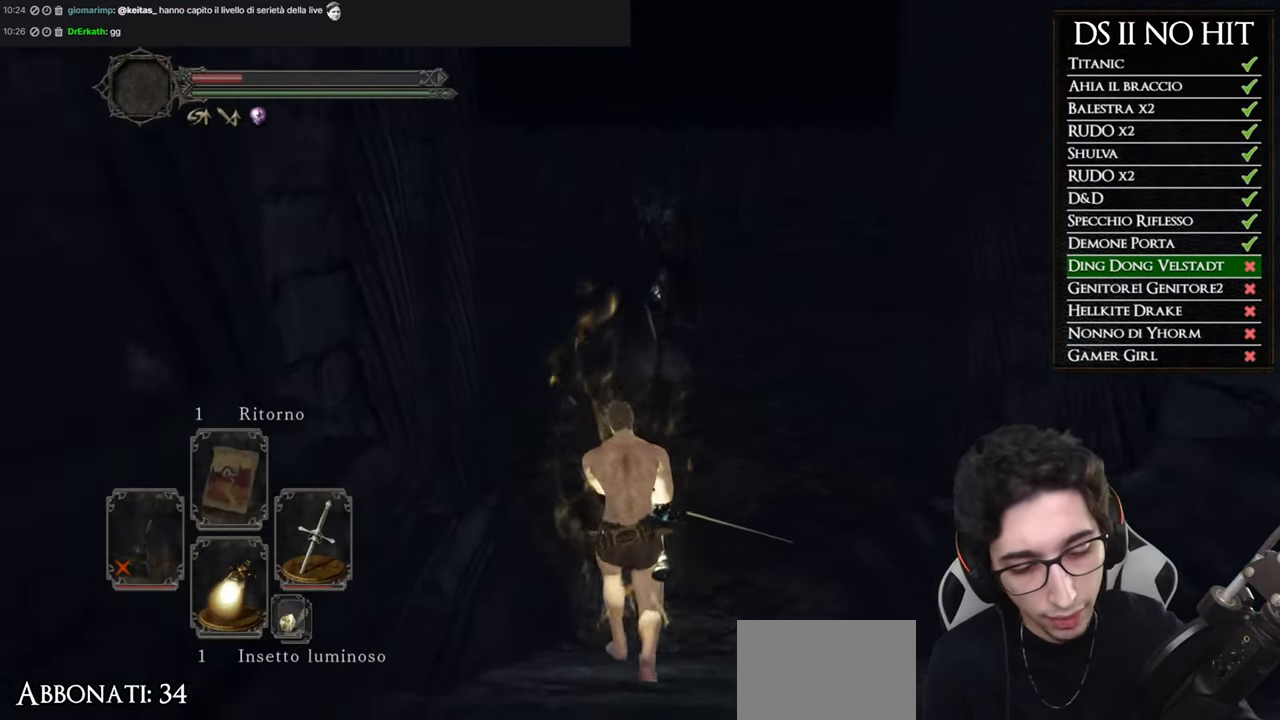
{"buttons": [], "left_stick": "up", "right_stick": "center", "events": []}
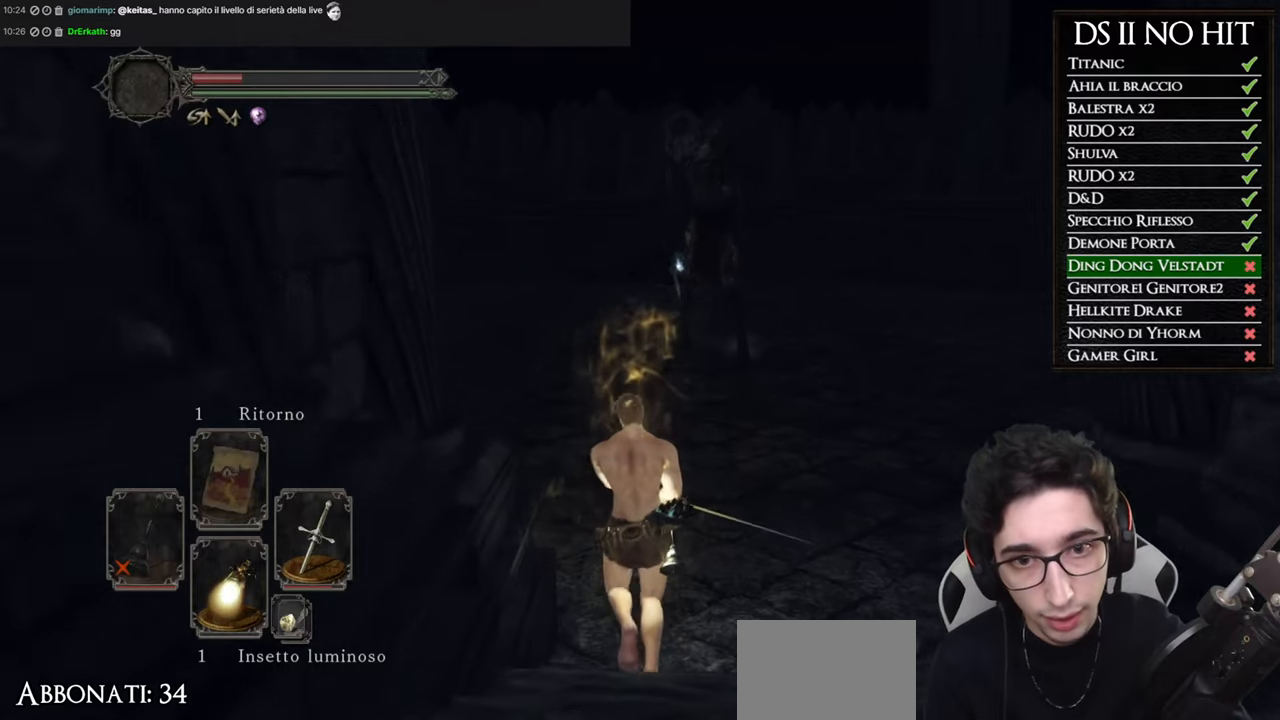
{"buttons": [], "left_stick": "up", "right_stick": "center", "events": []}
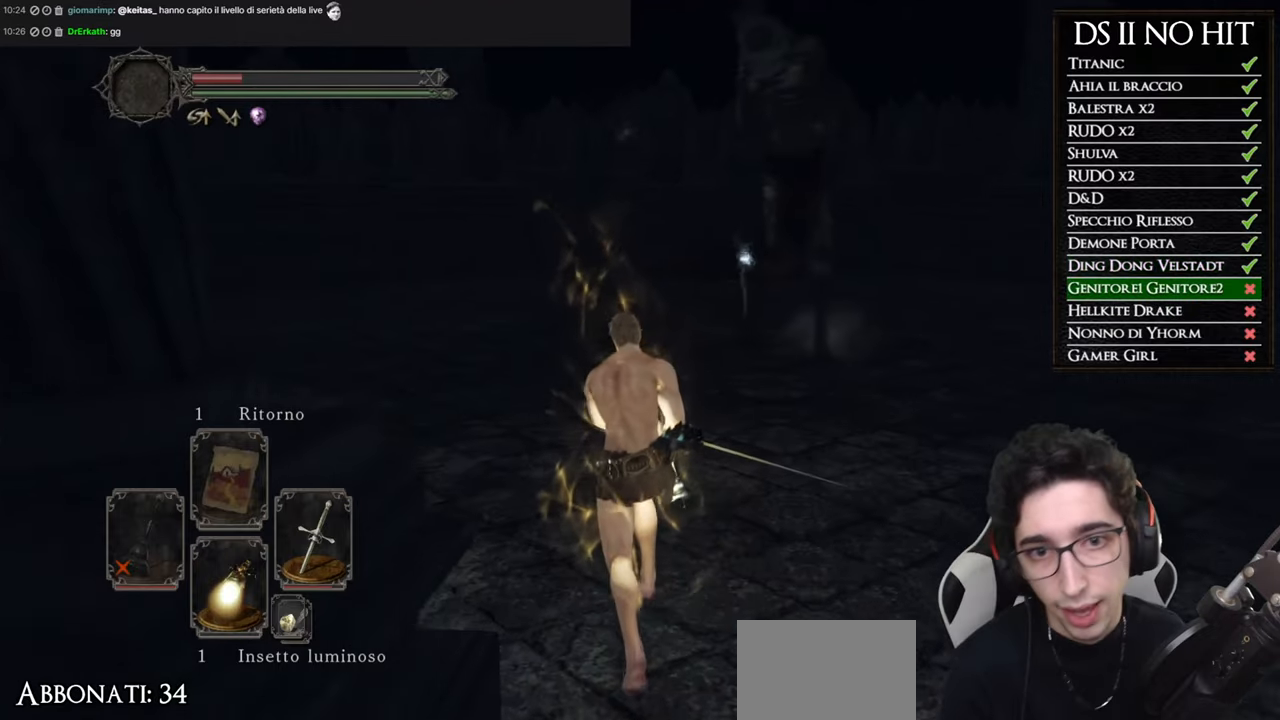
{"buttons": ["B"], "left_stick": "up", "right_stick": "center", "events": [[250, "B", "down"]]}
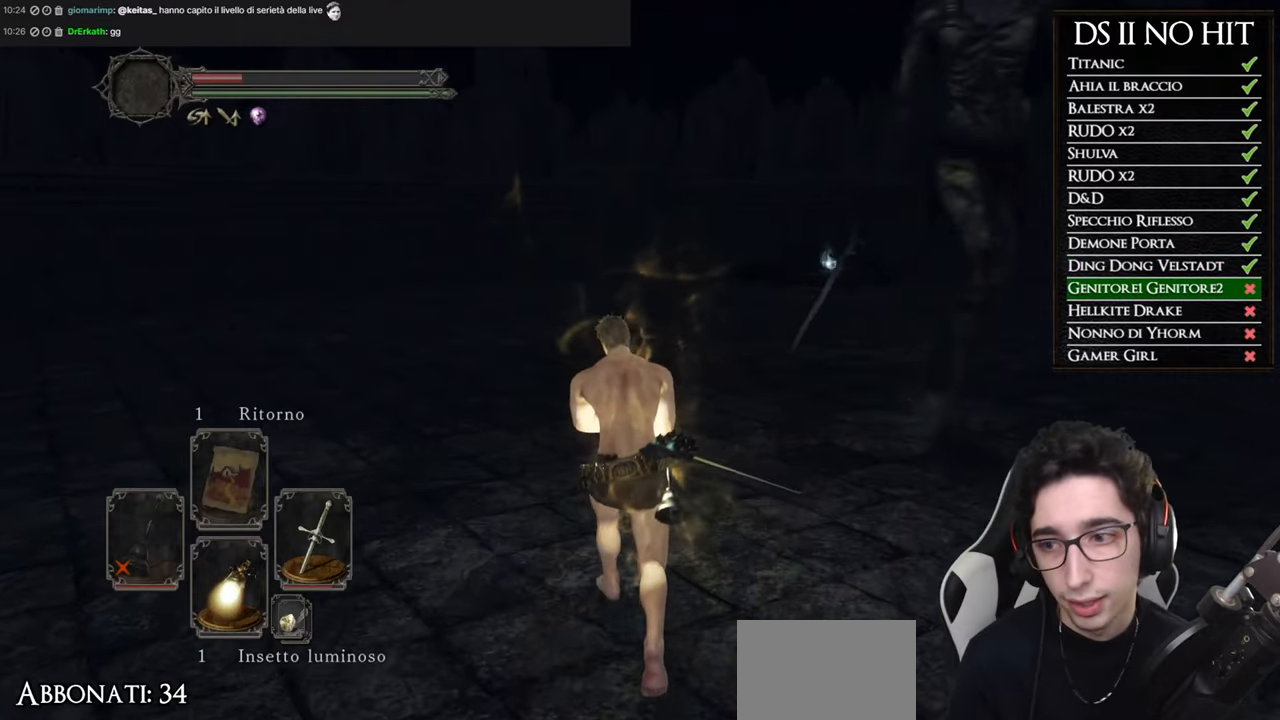
{"buttons": ["B"], "left_stick": "up", "right_stick": "center", "events": []}
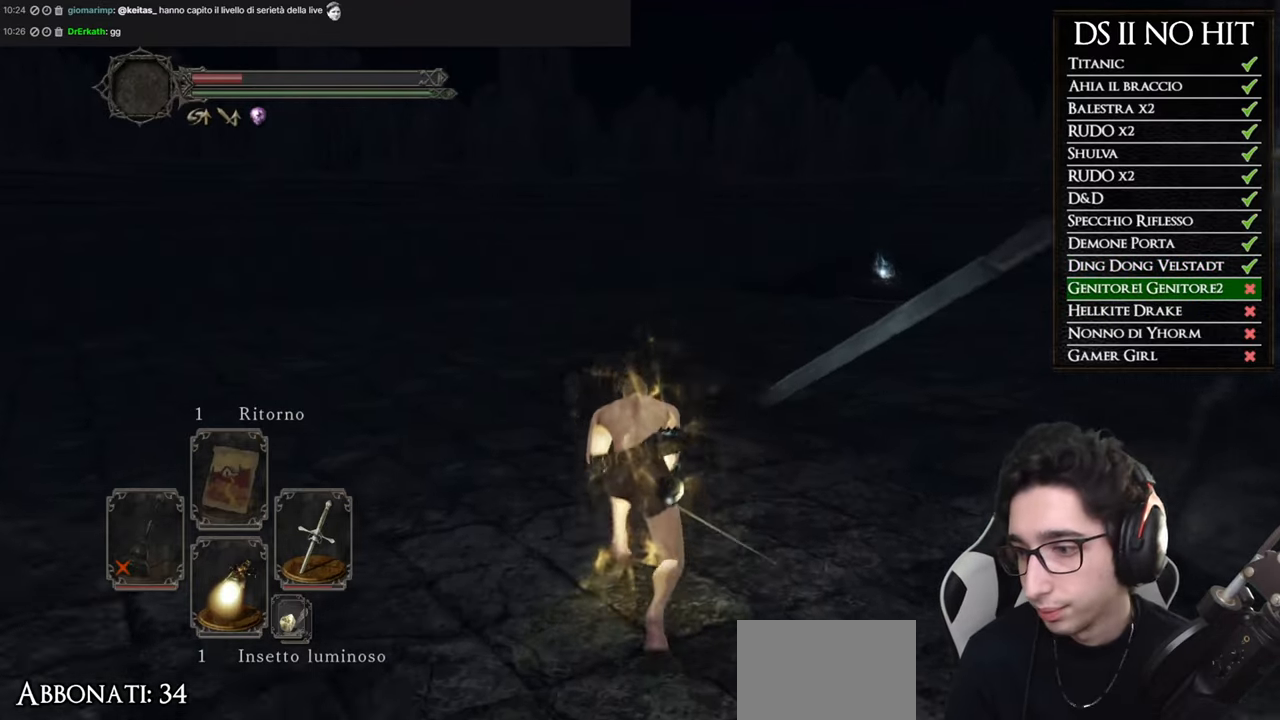
{"buttons": ["B"], "left_stick": "up", "right_stick": "center", "events": []}
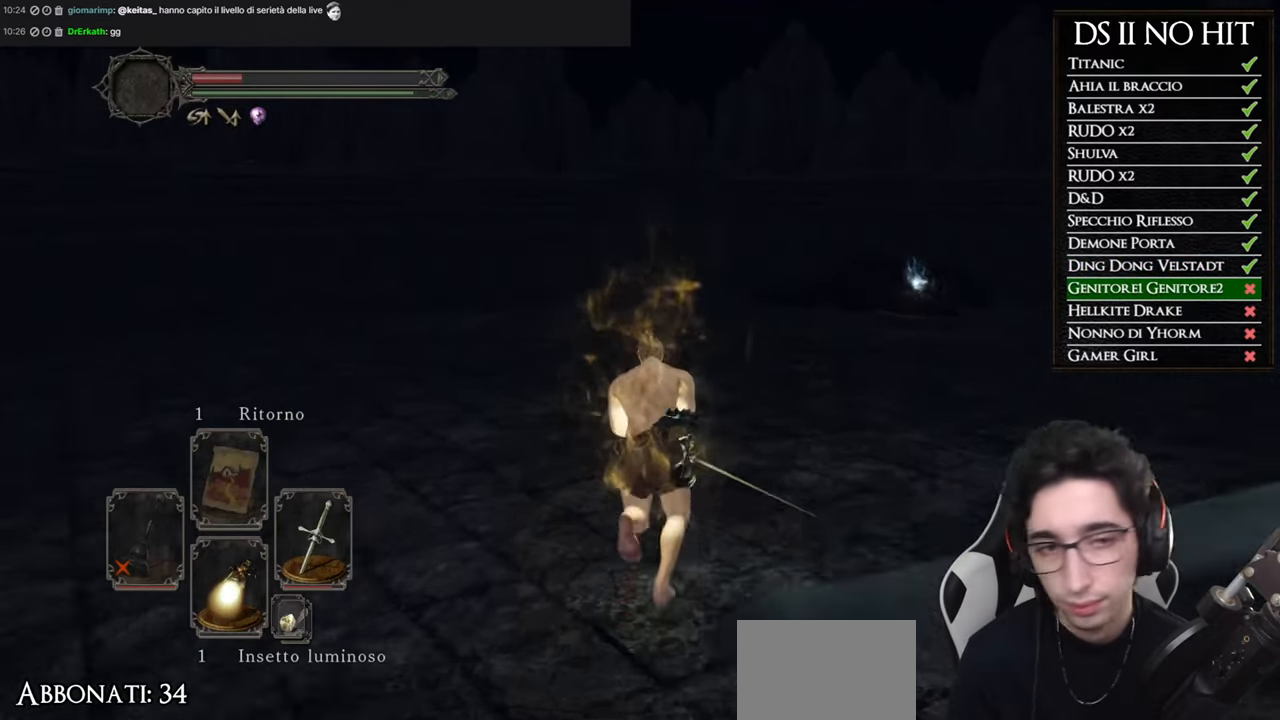
{"buttons": ["B"], "left_stick": "up", "right_stick": "center", "events": []}
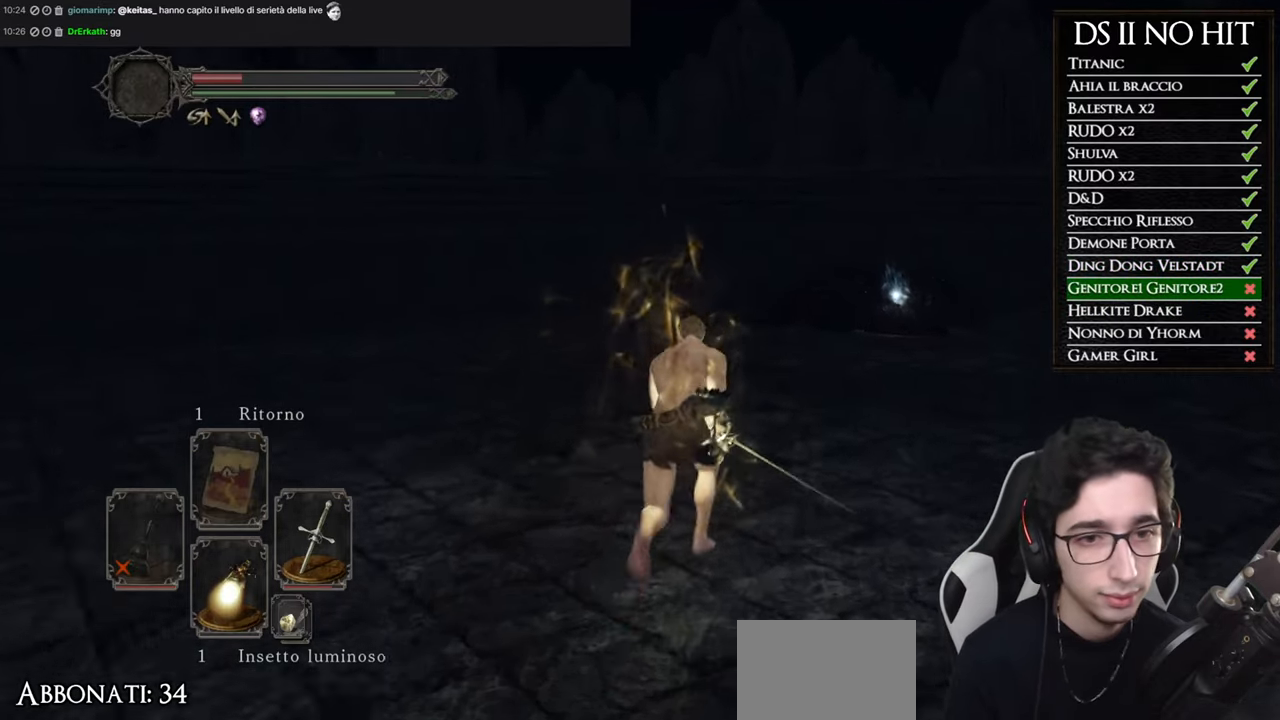
{"buttons": ["B"], "left_stick": "up", "right_stick": "center", "events": []}
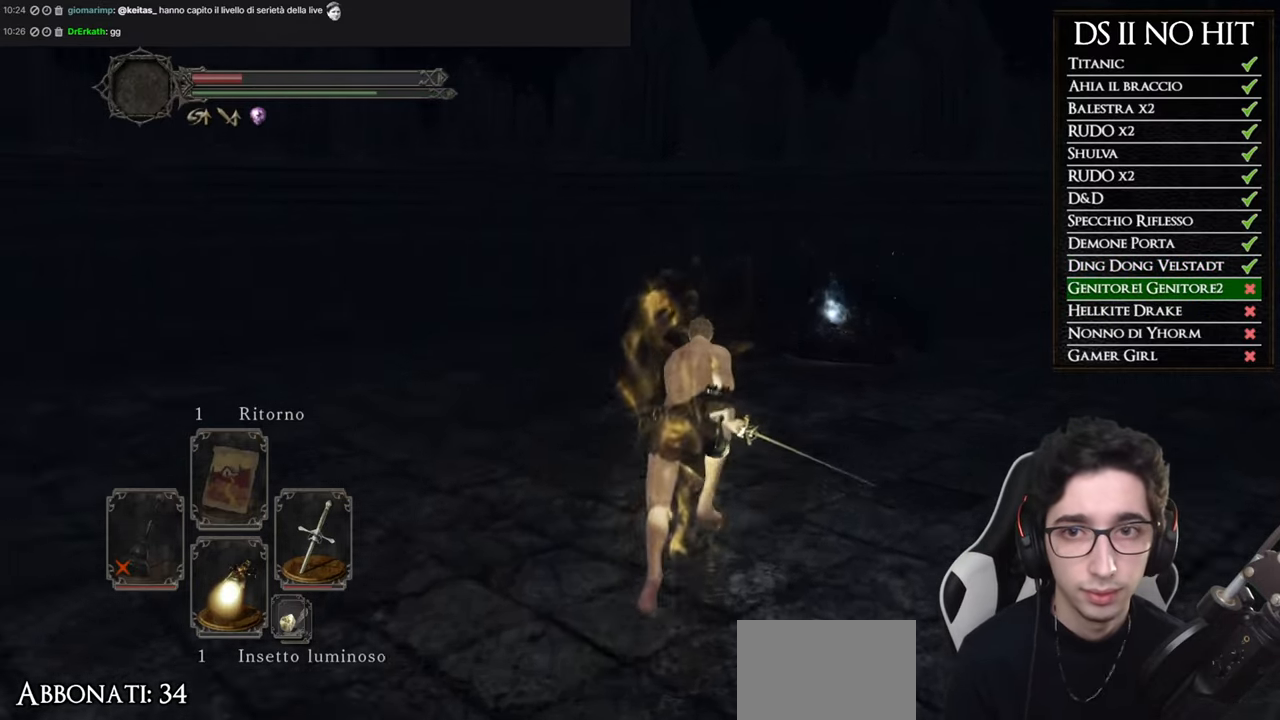
{"buttons": ["B"], "left_stick": "up", "right_stick": "center", "events": []}
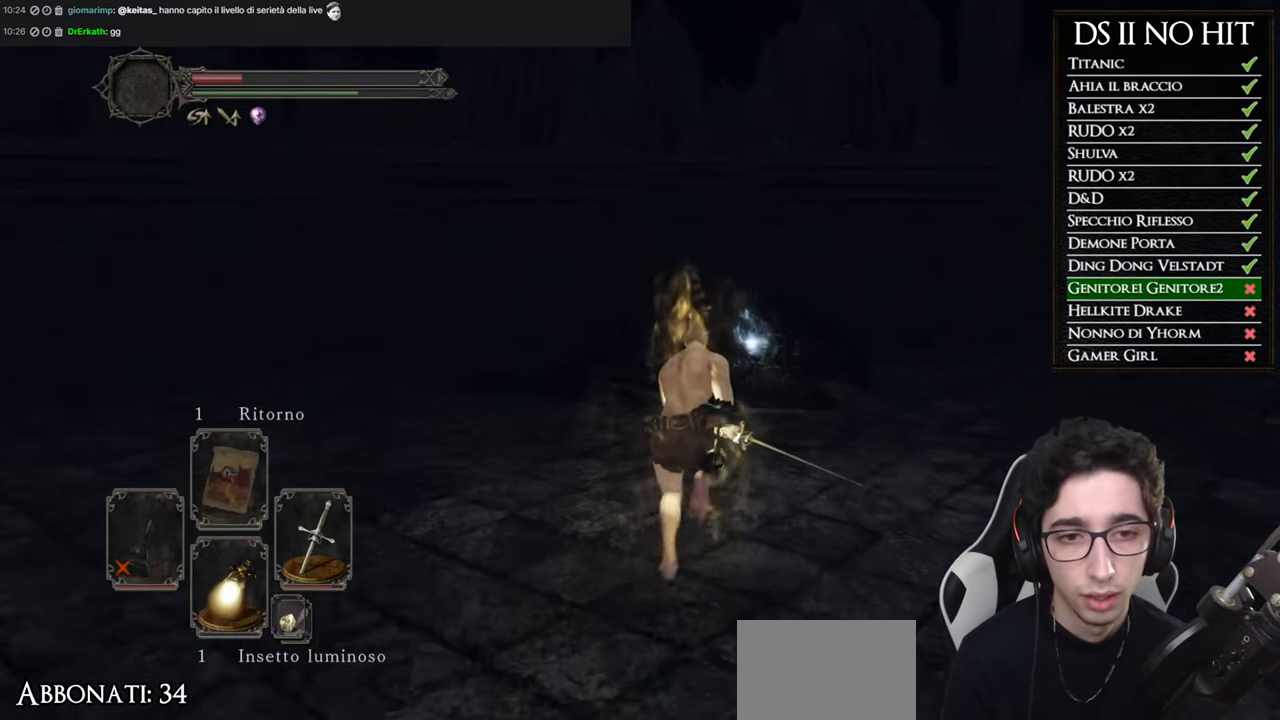
{"buttons": [], "left_stick": "up", "right_stick": "center", "events": [[483, "B", "up"]]}
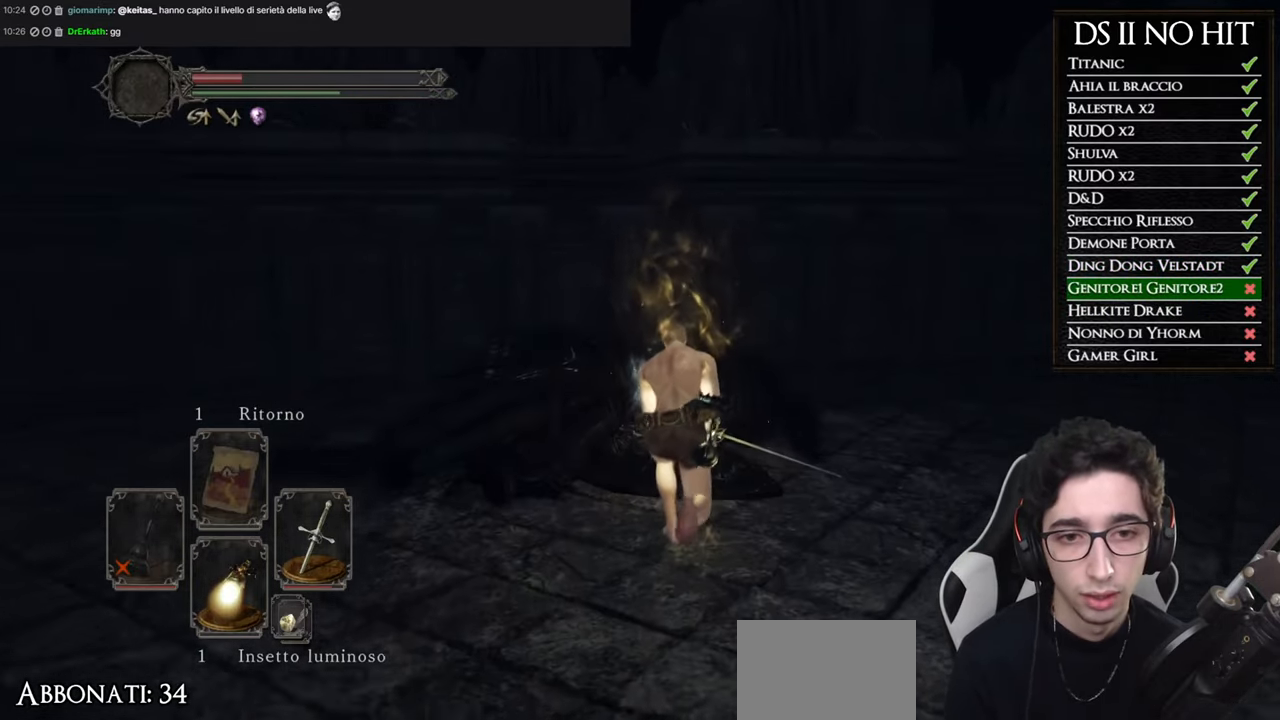
{"buttons": [], "left_stick": "center", "right_stick": "center", "events": [[84, "A", "down"], [150, "A", "up"], [167, "left_stick", "center"], [217, "A", "down"], [300, "A", "up"], [367, "A", "down"], [451, "A", "up"]]}
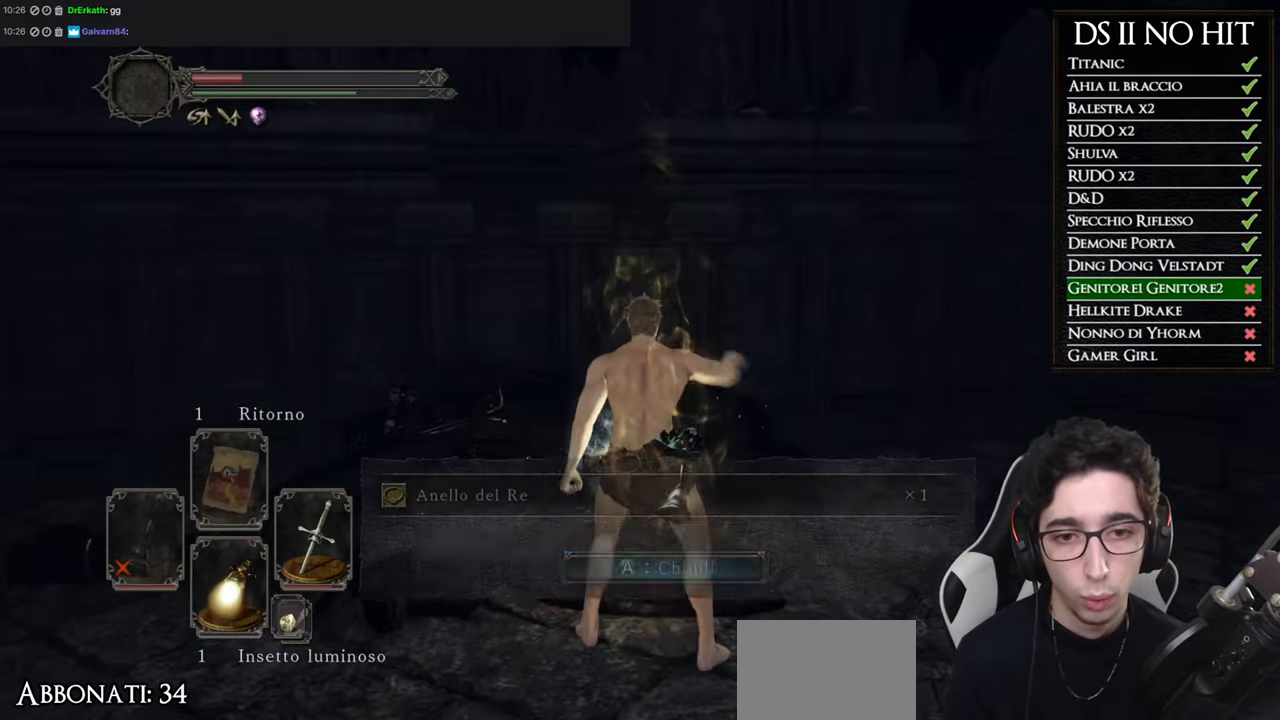
{"buttons": [], "left_stick": "right", "right_stick": "right", "events": [[16, "A", "down"], [100, "A", "up"], [167, "A", "down"], [233, "A", "up"], [334, "right_stick", "right"], [450, "left_stick", "right"]]}